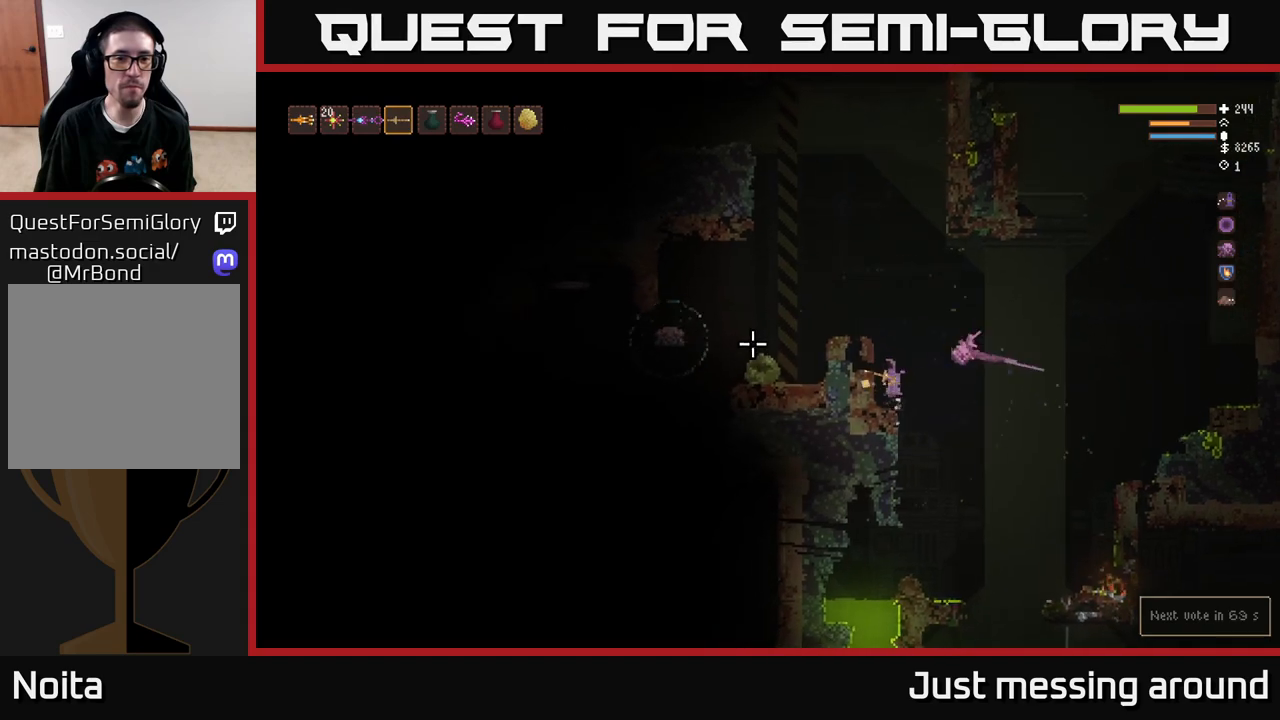
Gameplay with a controller (Xbox layout); each line is a JSON object with the inputs held at the frame after it. "events" lists button and stick changes between this image and that frame as [ms after this image, input, new state], when the widget could be followed in between.
{"buttons": ["R2"], "left_stick": "right", "right_stick": "left", "events": [[283, "R2", "down"], [317, "L2", "up"], [317, "left_stick", "right"]]}
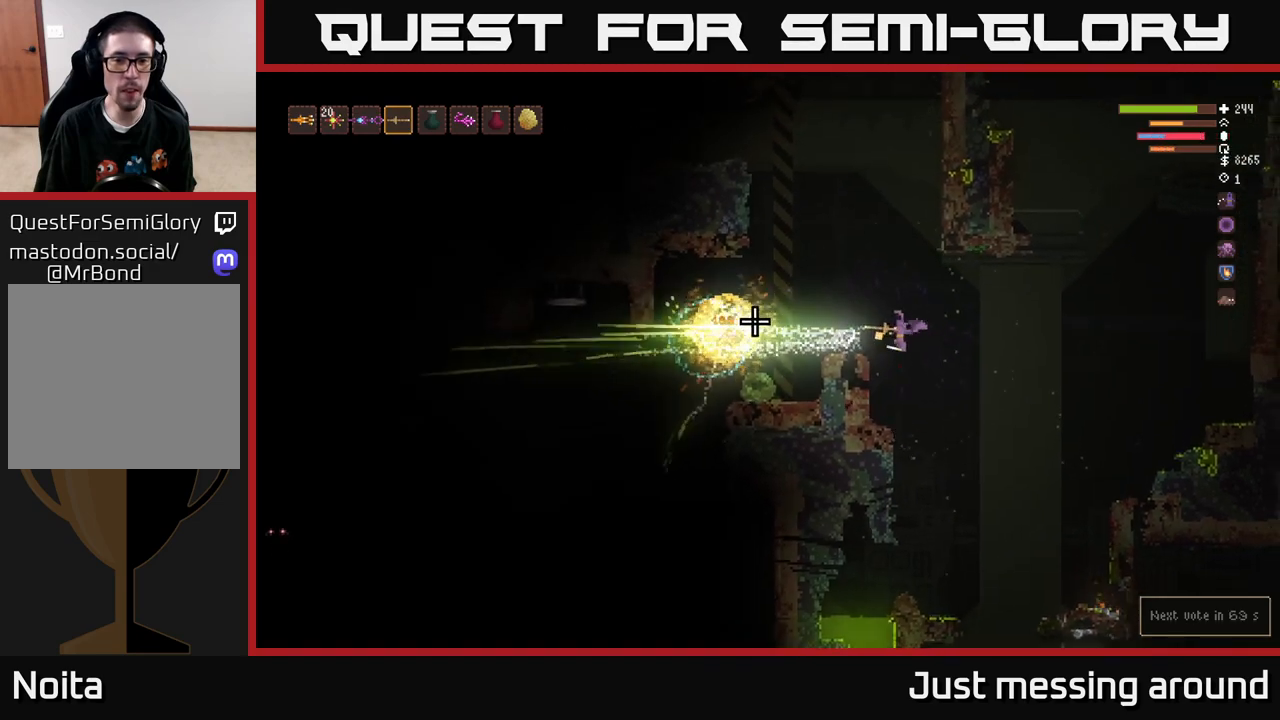
{"buttons": ["L2"], "left_stick": "left", "right_stick": "left", "events": [[33, "R2", "up"], [317, "L2", "down"], [483, "left_stick", "left"]]}
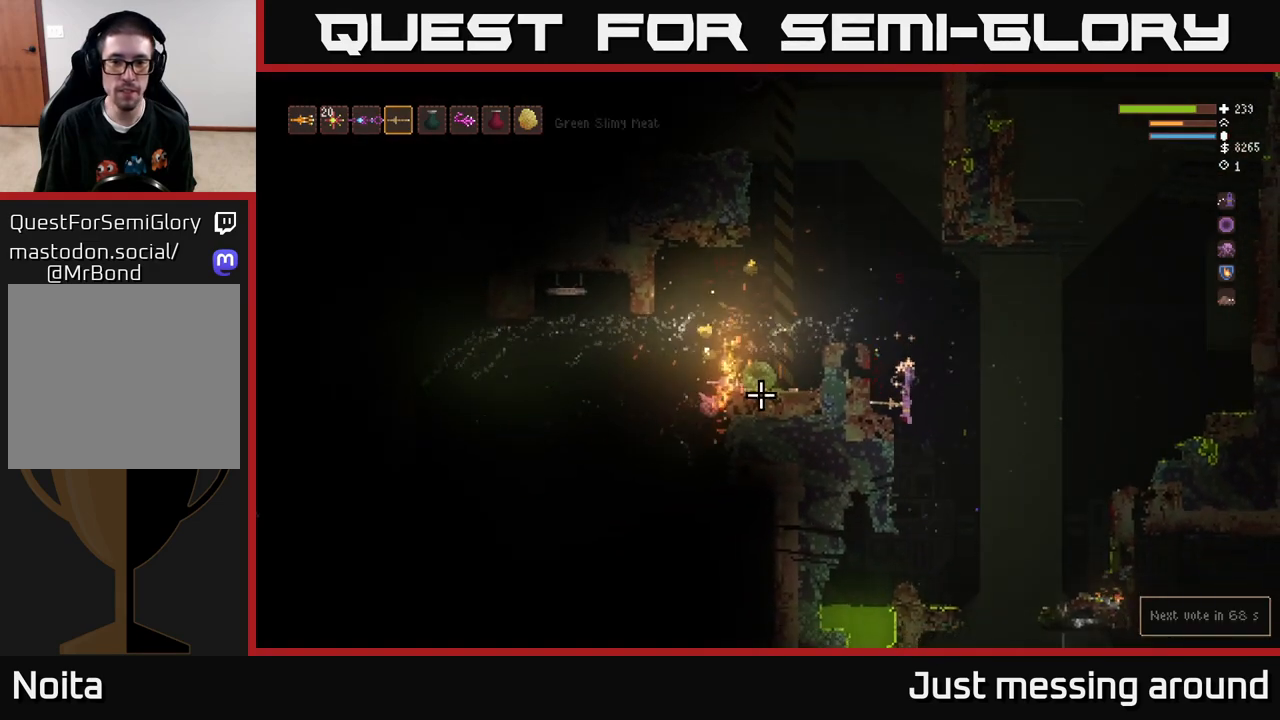
{"buttons": [], "left_stick": "center", "right_stick": "up-left", "events": [[100, "L2", "up"], [150, "left_stick", "right"], [167, "L2", "down"], [267, "L2", "up"], [400, "left_stick", "left"], [417, "right_stick", "up-left"], [483, "left_stick", "center"]]}
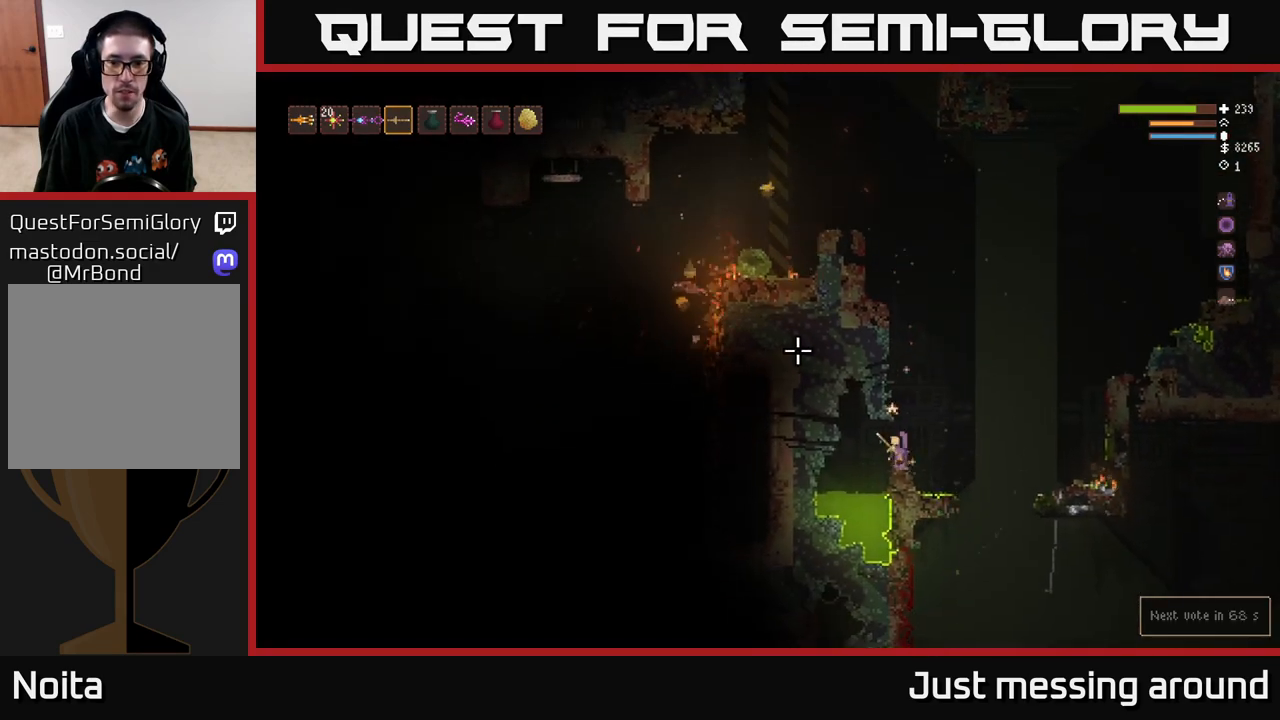
{"buttons": ["L2"], "left_stick": "center", "right_stick": "up", "events": [[83, "right_stick", "up"], [250, "left_stick", "right"], [383, "left_stick", "center"], [467, "L2", "down"]]}
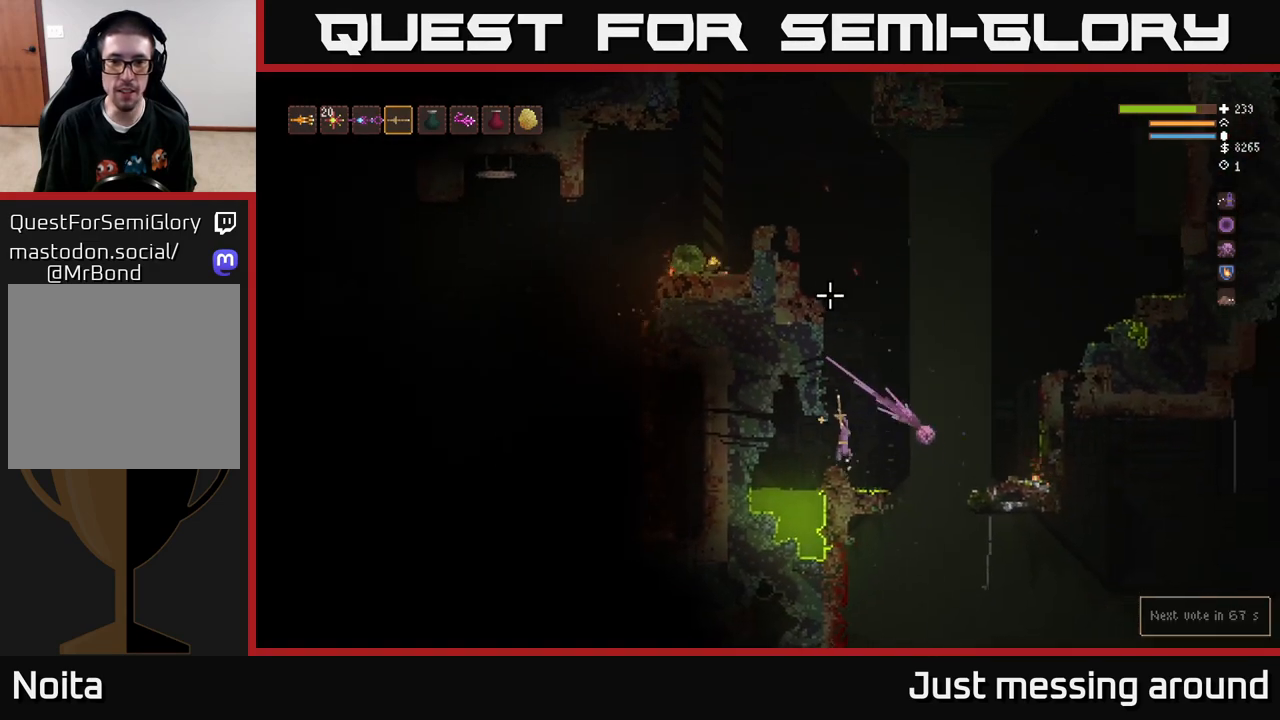
{"buttons": ["L2"], "left_stick": "center", "right_stick": "up", "events": []}
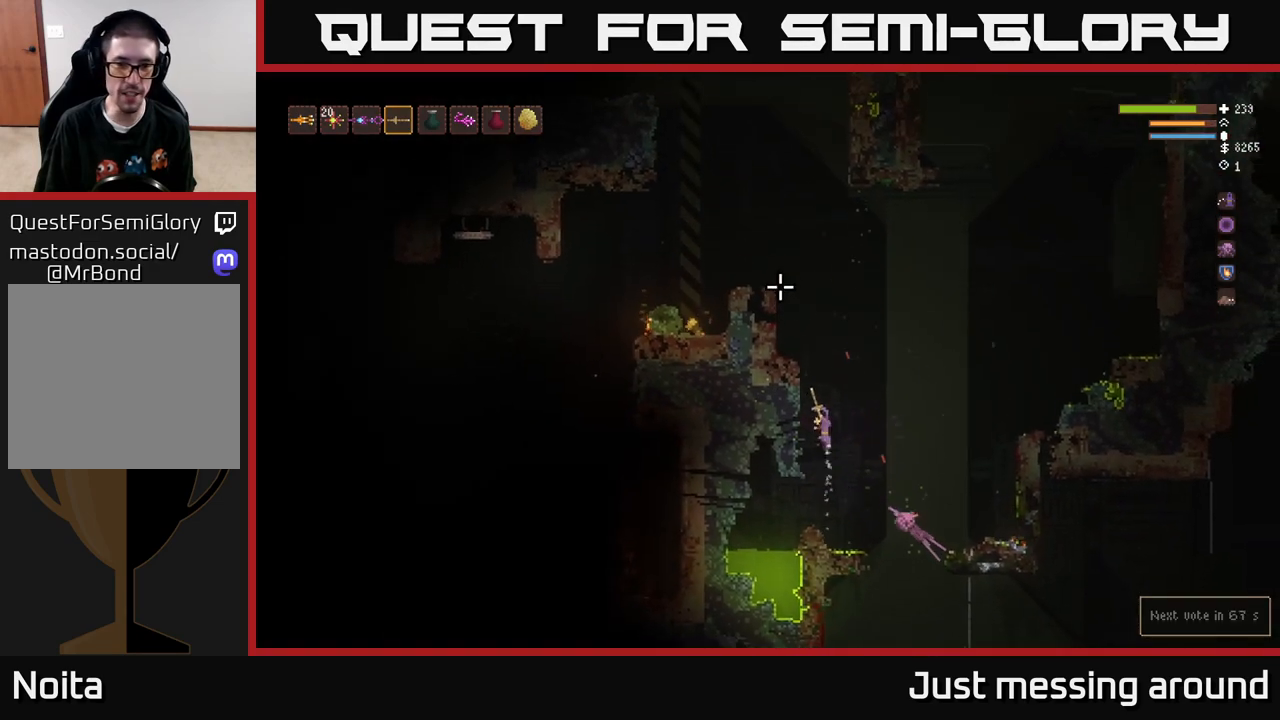
{"buttons": ["L2"], "left_stick": "center", "right_stick": "left", "events": [[117, "right_stick", "up-left"], [317, "right_stick", "left"]]}
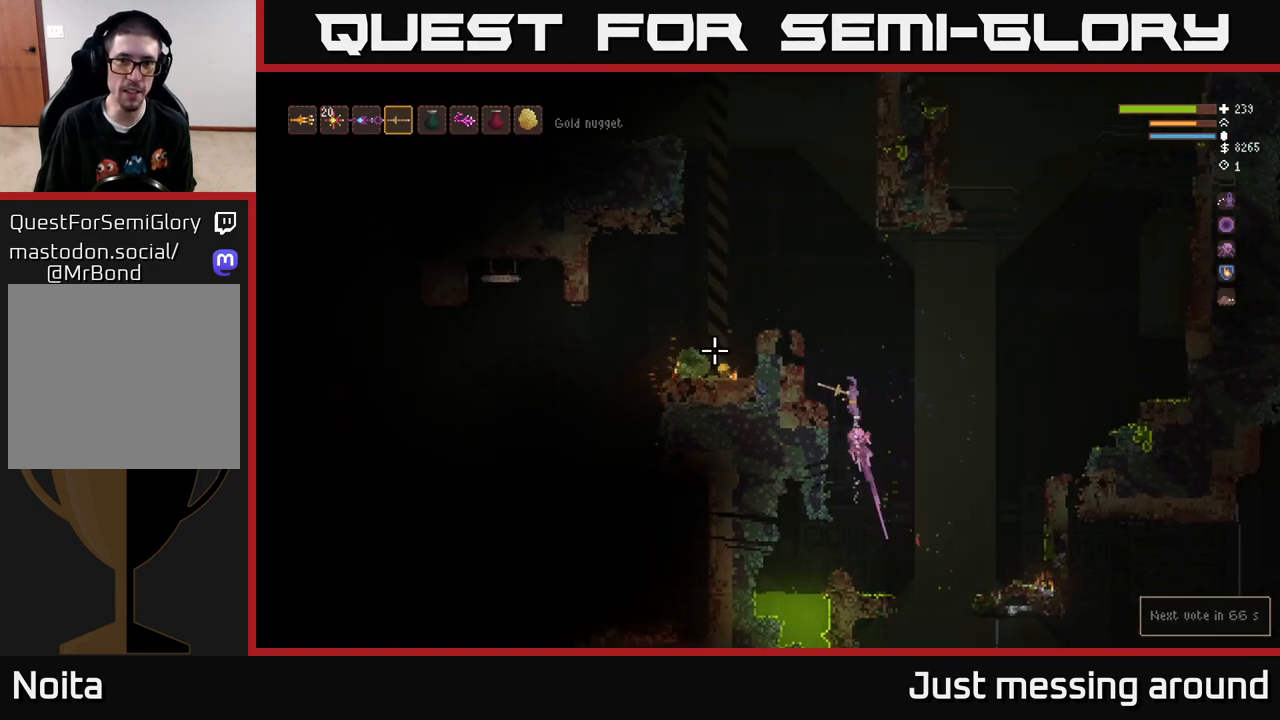
{"buttons": [], "left_stick": "left", "right_stick": "left", "events": [[50, "left_stick", "left"], [500, "L2", "up"]]}
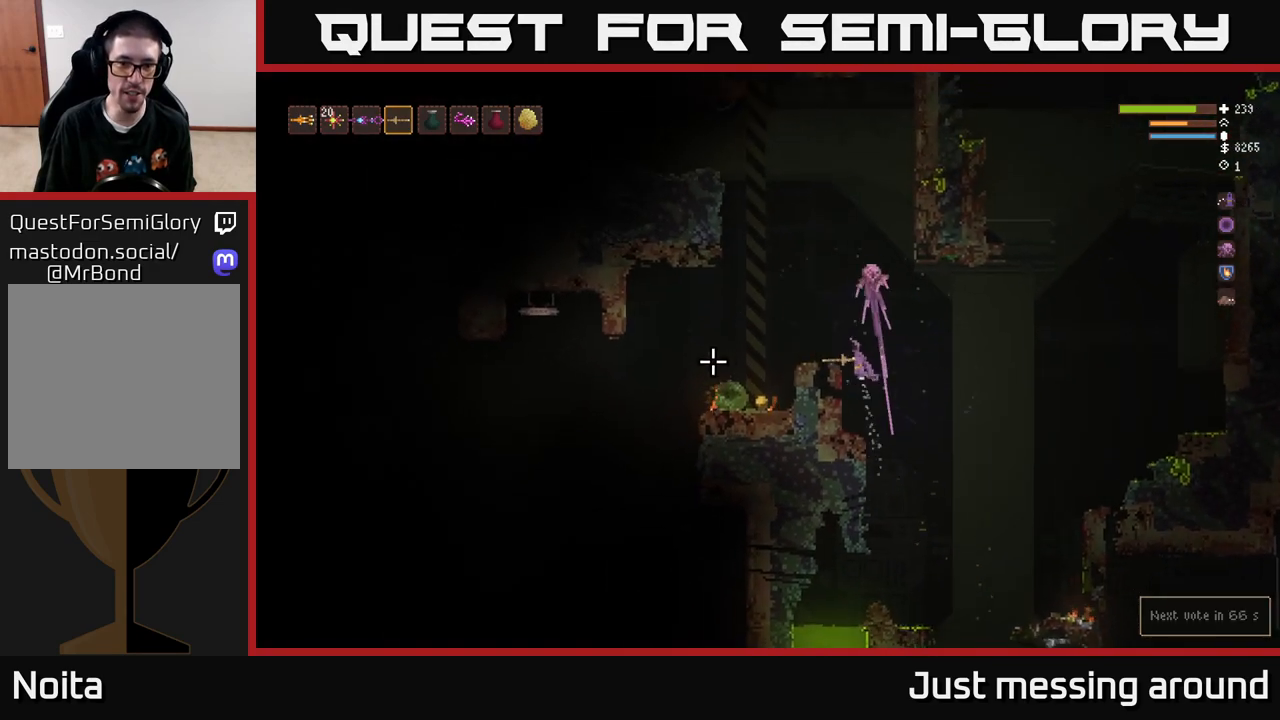
{"buttons": [], "left_stick": "left", "right_stick": "left", "events": []}
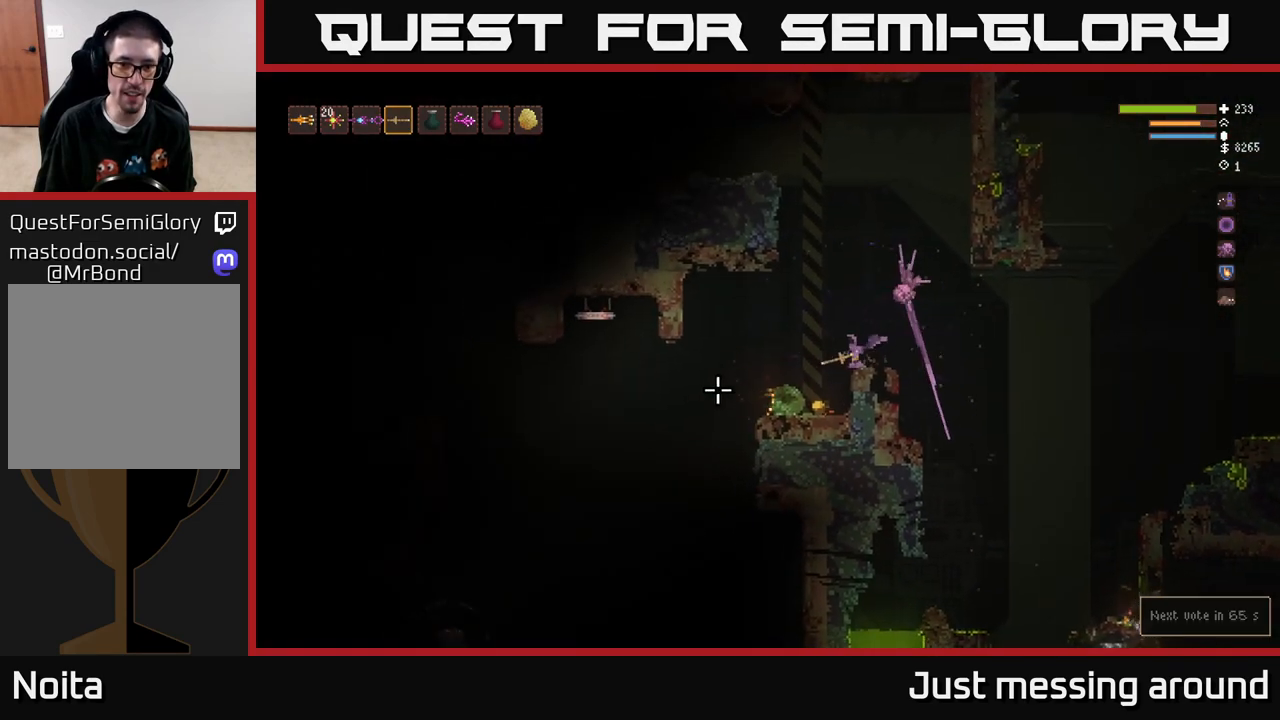
{"buttons": ["L2", "R2"], "left_stick": "left", "right_stick": "left", "events": [[167, "left_stick", "center"], [400, "L2", "down"], [400, "left_stick", "left"], [483, "R2", "down"]]}
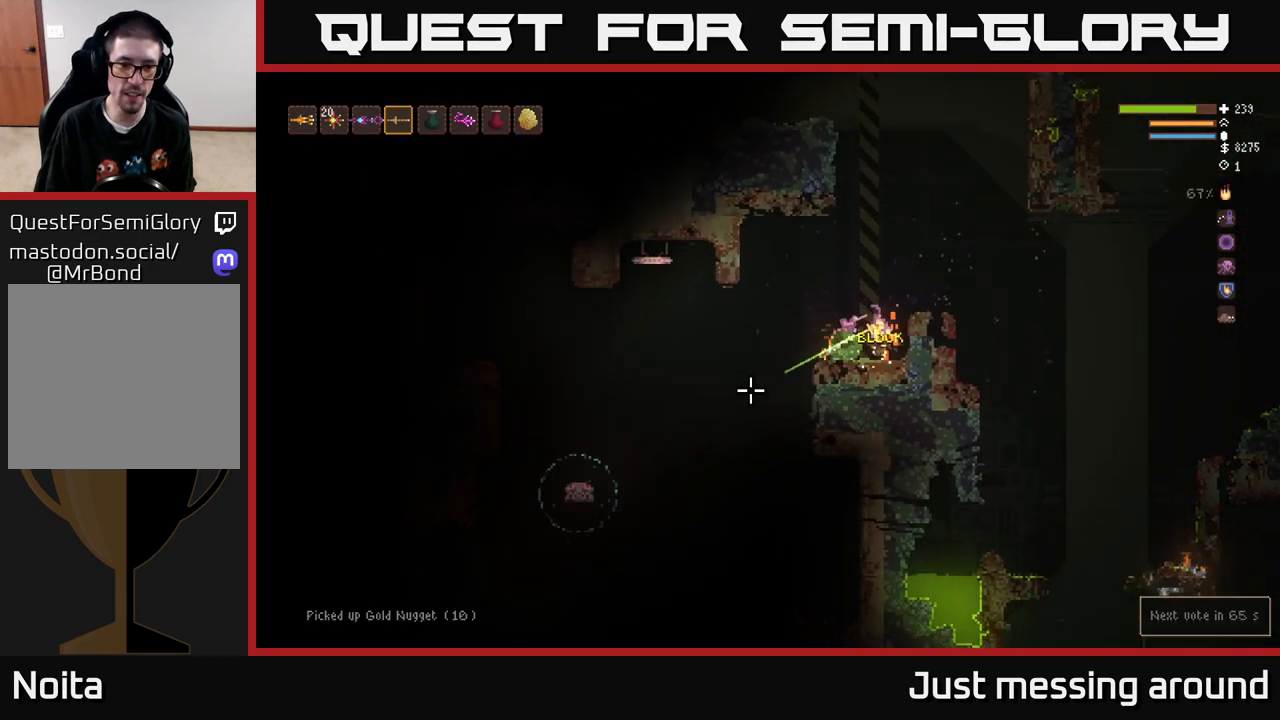
{"buttons": ["L2"], "left_stick": "left", "right_stick": "left", "events": [[50, "left_stick", "right"], [267, "R2", "up"], [467, "left_stick", "left"]]}
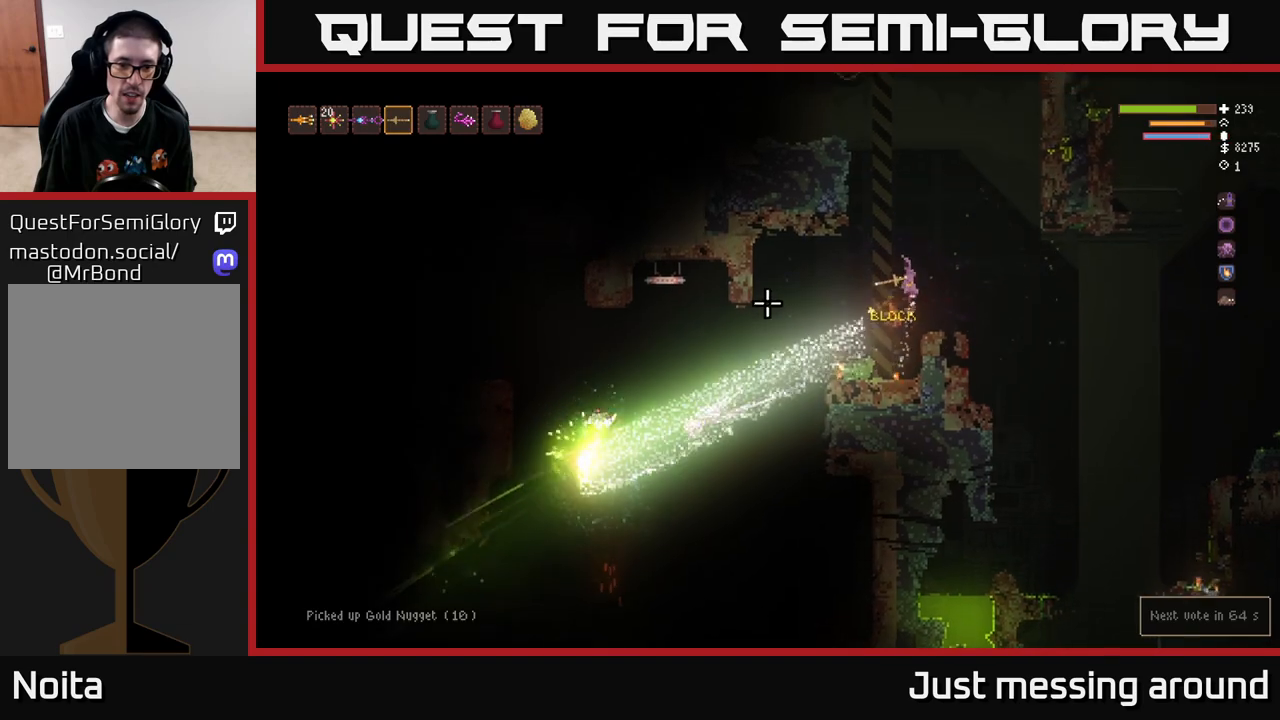
{"buttons": [], "left_stick": "center", "right_stick": "left", "events": [[67, "left_stick", "center"], [117, "left_stick", "right"], [150, "L2", "up"], [333, "left_stick", "center"]]}
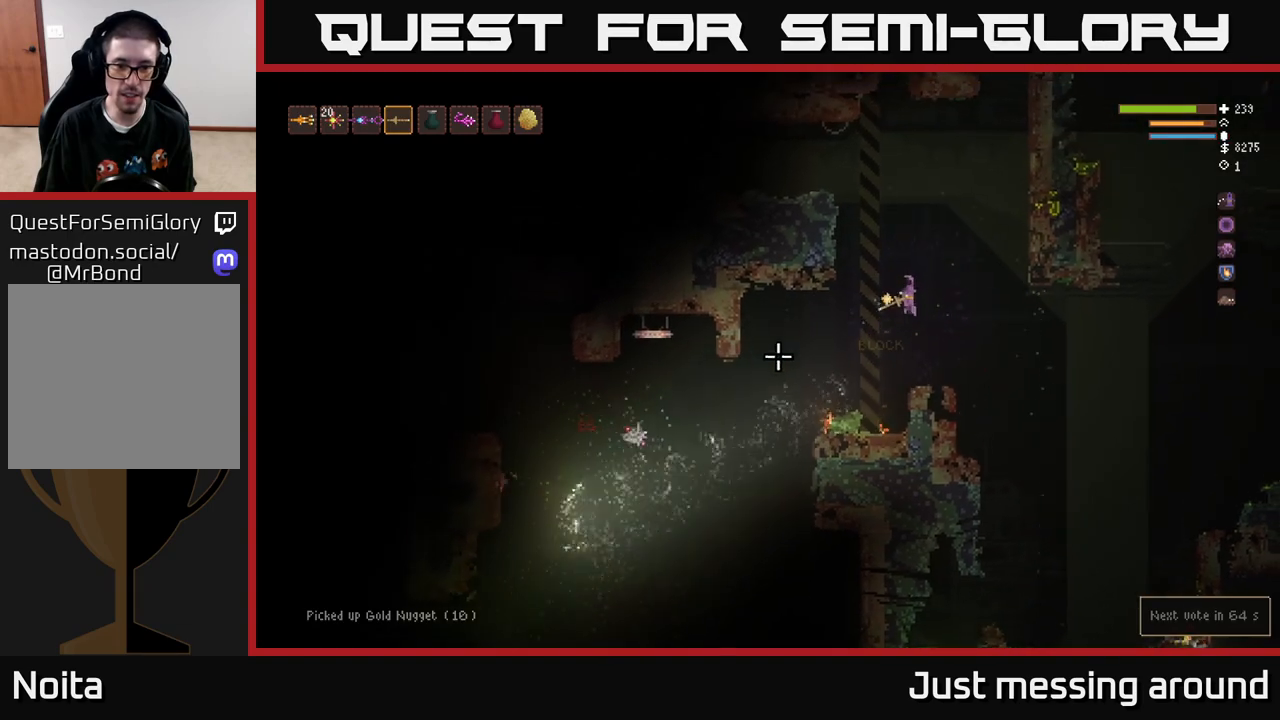
{"buttons": ["L2"], "left_stick": "right", "right_stick": "down-left", "events": [[17, "right_stick", "down-left"], [83, "R2", "down"], [83, "left_stick", "right"], [217, "L2", "down"], [267, "R2", "up"]]}
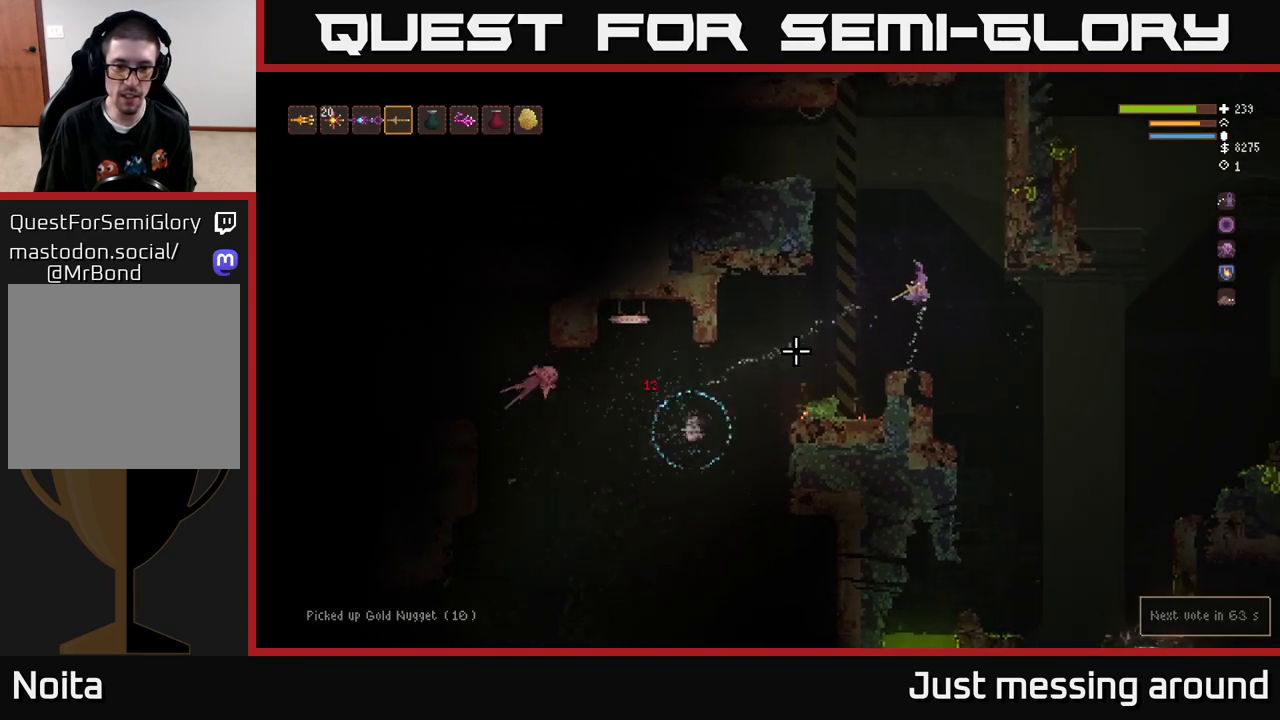
{"buttons": [], "left_stick": "right", "right_stick": "down-left", "events": [[133, "left_stick", "left"], [150, "R2", "down"], [217, "left_stick", "center"], [250, "L2", "up"], [417, "R2", "up"], [417, "left_stick", "right"]]}
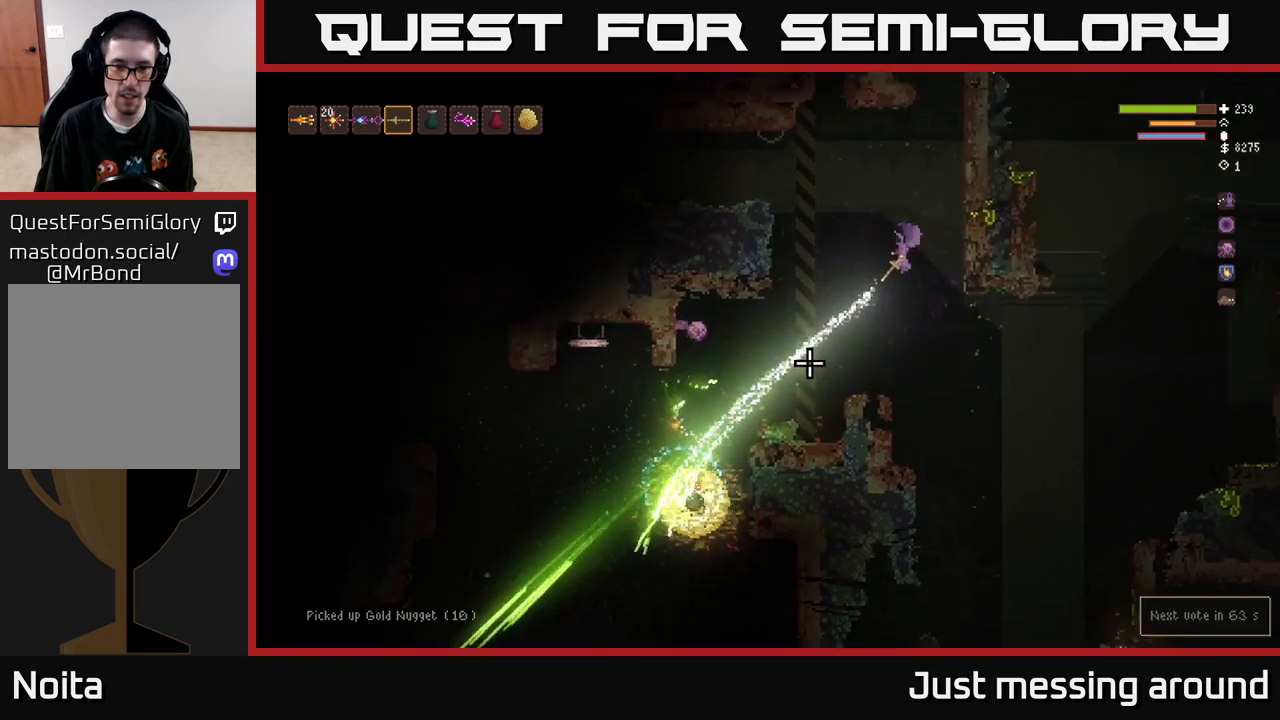
{"buttons": ["L2"], "left_stick": "left", "right_stick": "left", "events": [[67, "left_stick", "center"], [133, "left_stick", "left"], [450, "right_stick", "left"], [483, "L2", "down"]]}
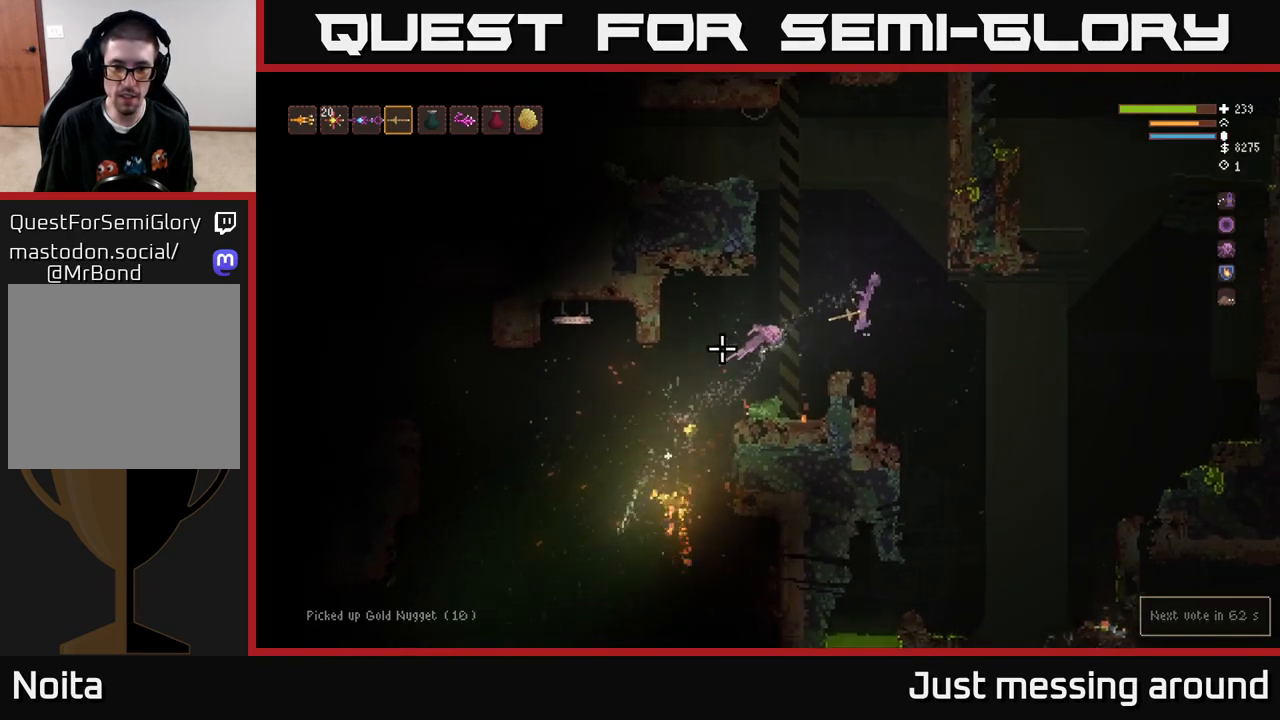
{"buttons": [], "left_stick": "left", "right_stick": "left", "events": [[117, "L2", "up"], [117, "left_stick", "center"], [183, "left_stick", "right"], [300, "left_stick", "left"]]}
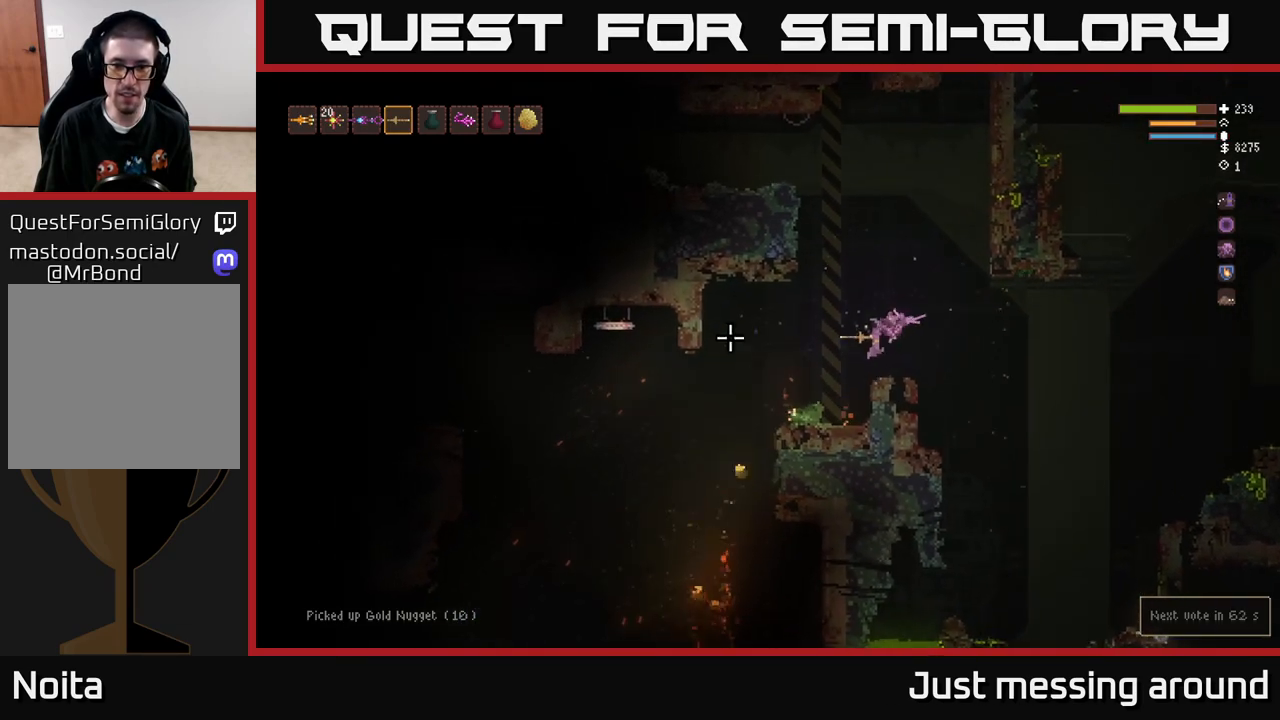
{"buttons": [], "left_stick": "left", "right_stick": "left", "events": [[50, "left_stick", "center"], [283, "left_stick", "left"], [350, "L2", "down"], [467, "L2", "up"]]}
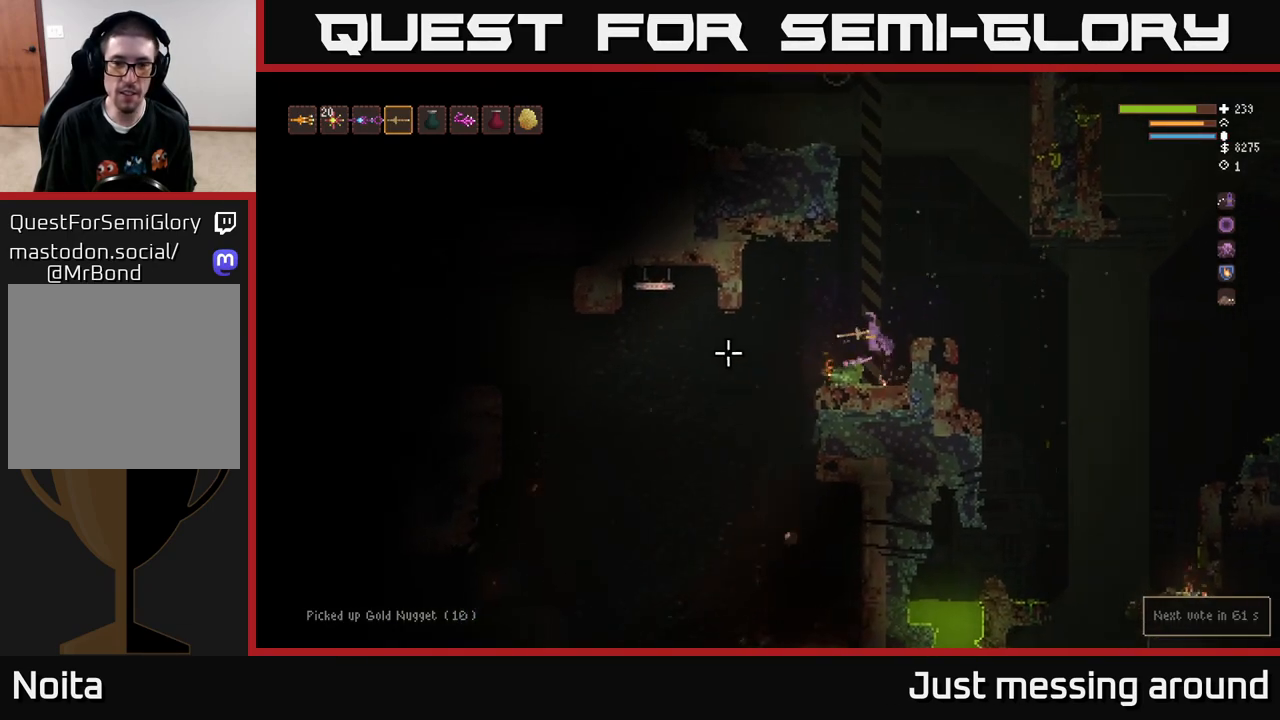
{"buttons": [], "left_stick": "left", "right_stick": "down-left", "events": [[133, "right_stick", "down-left"]]}
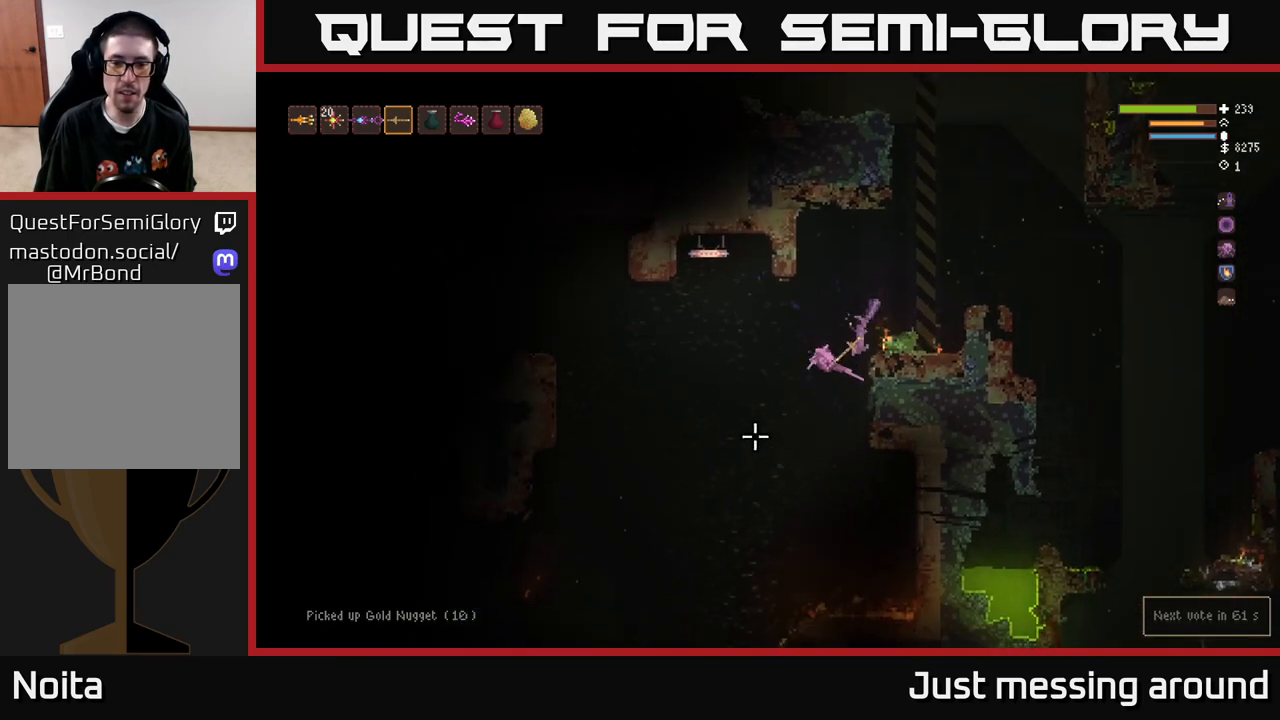
{"buttons": [], "left_stick": "center", "right_stick": "left", "events": [[183, "right_stick", "left"], [217, "left_stick", "center"], [317, "L2", "down"], [417, "L2", "up"]]}
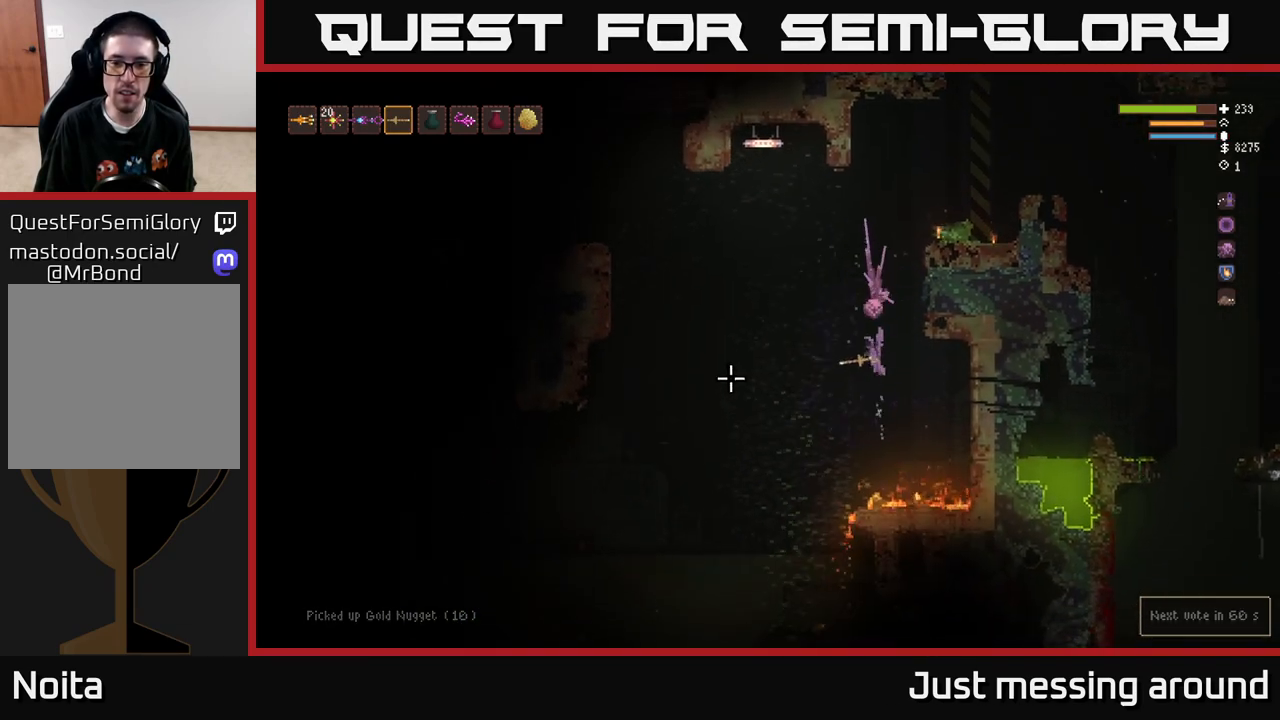
{"buttons": [], "left_stick": "center", "right_stick": "left", "events": []}
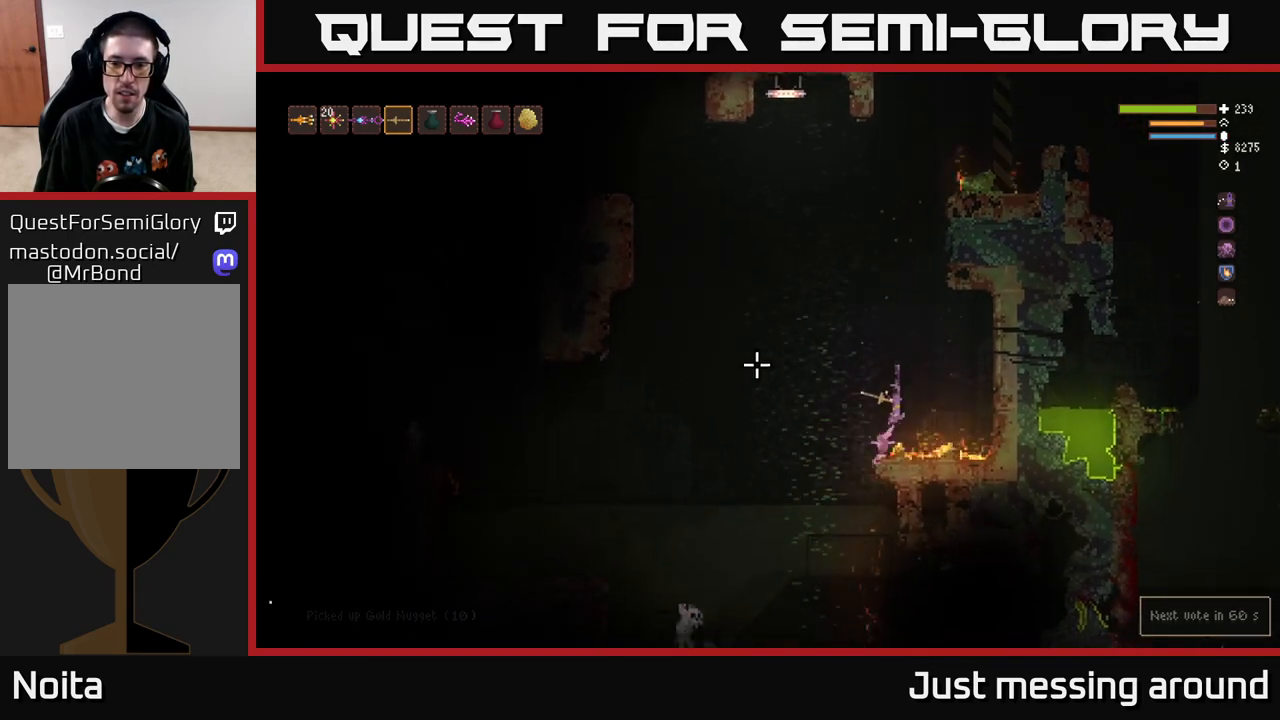
{"buttons": [], "left_stick": "right", "right_stick": "left", "events": [[67, "L2", "down"], [67, "left_stick", "right"], [150, "L2", "up"]]}
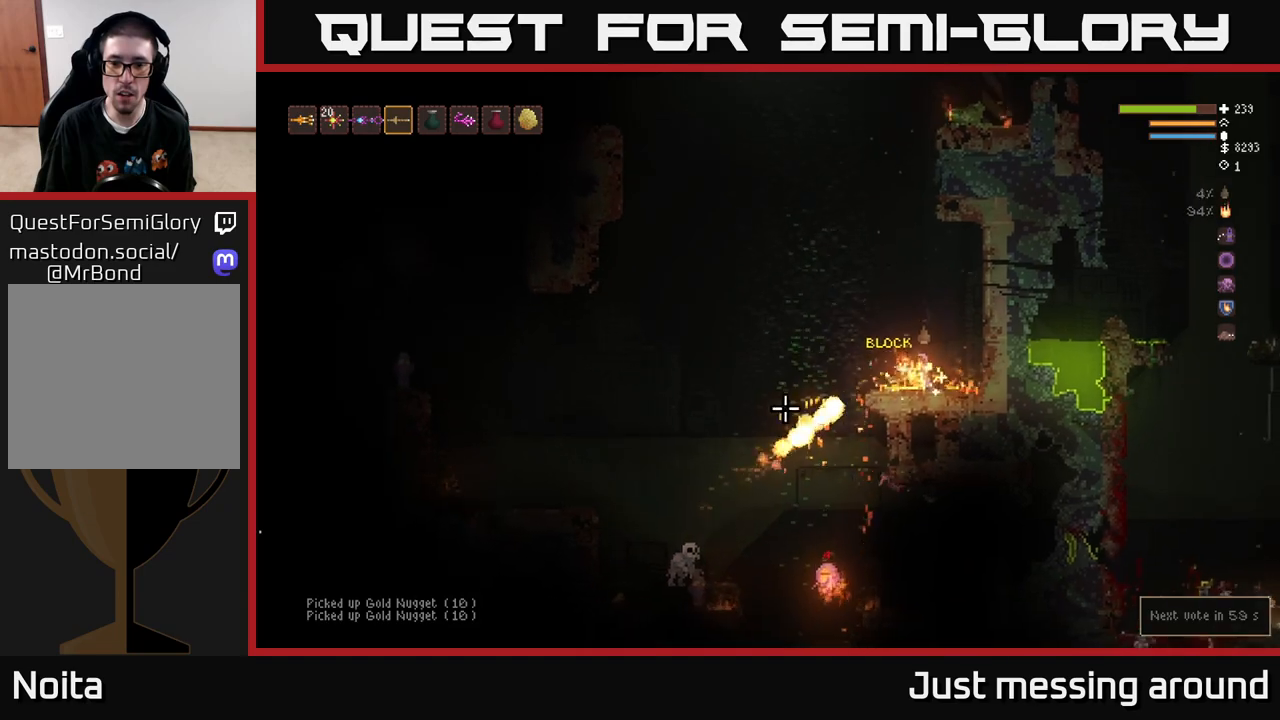
{"buttons": ["L2"], "left_stick": "up", "right_stick": "down-left", "events": [[133, "L2", "down"], [150, "right_stick", "down-left"], [167, "left_stick", "up-left"], [433, "left_stick", "up-right"], [500, "left_stick", "up"]]}
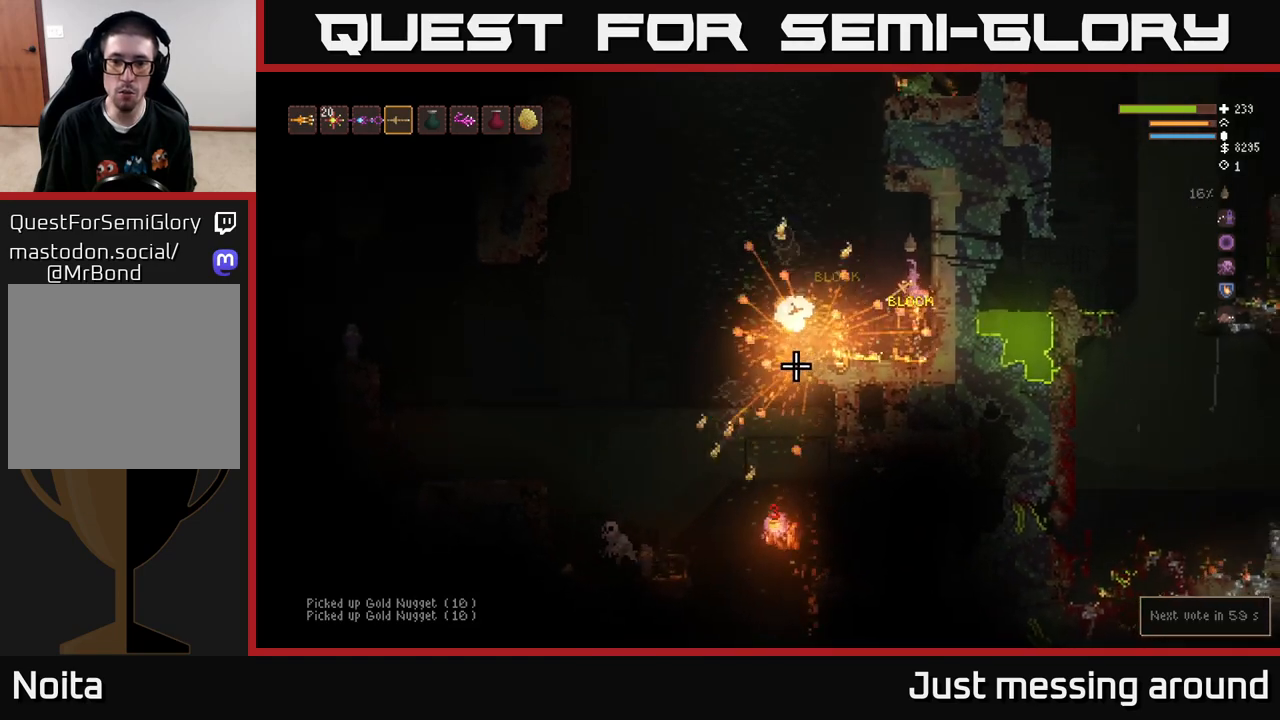
{"buttons": [], "left_stick": "left", "right_stick": "down-left", "events": [[17, "left_stick", "up-right"], [33, "R2", "down"], [33, "left_stick", "left"], [267, "L2", "up"], [367, "R2", "up"]]}
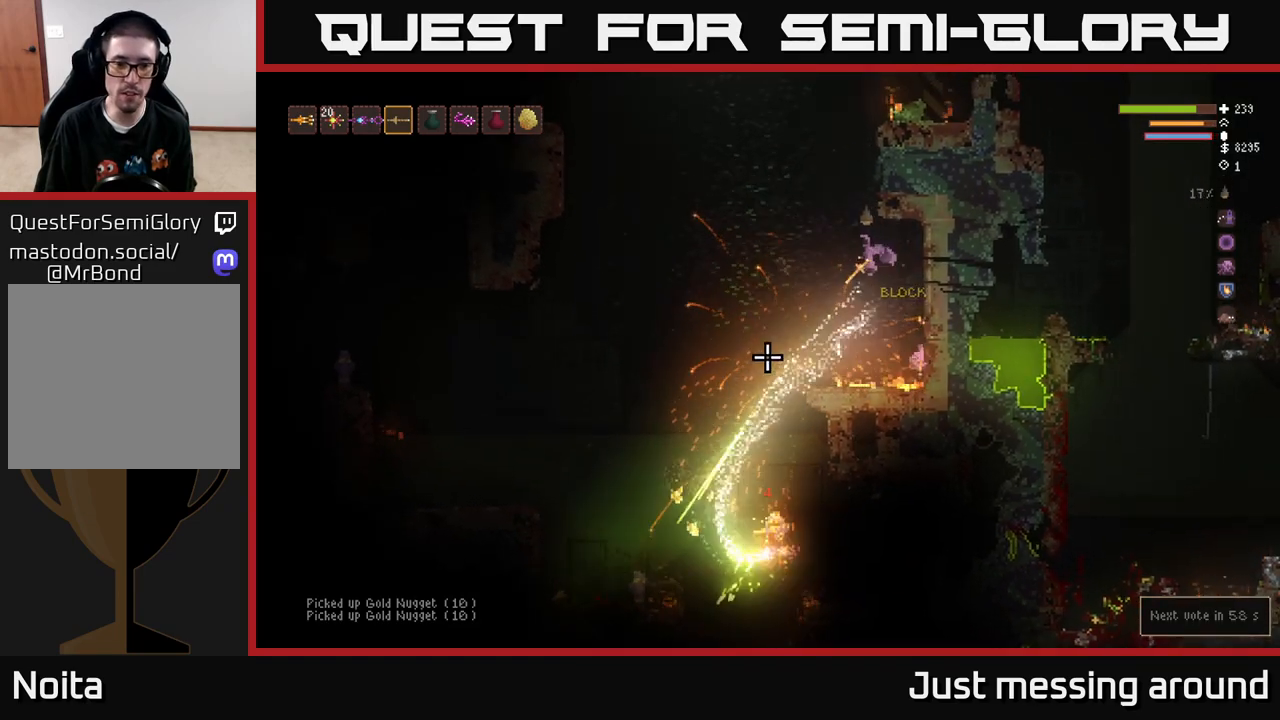
{"buttons": [], "left_stick": "left", "right_stick": "down-left", "events": [[250, "L2", "down"], [383, "L2", "up"]]}
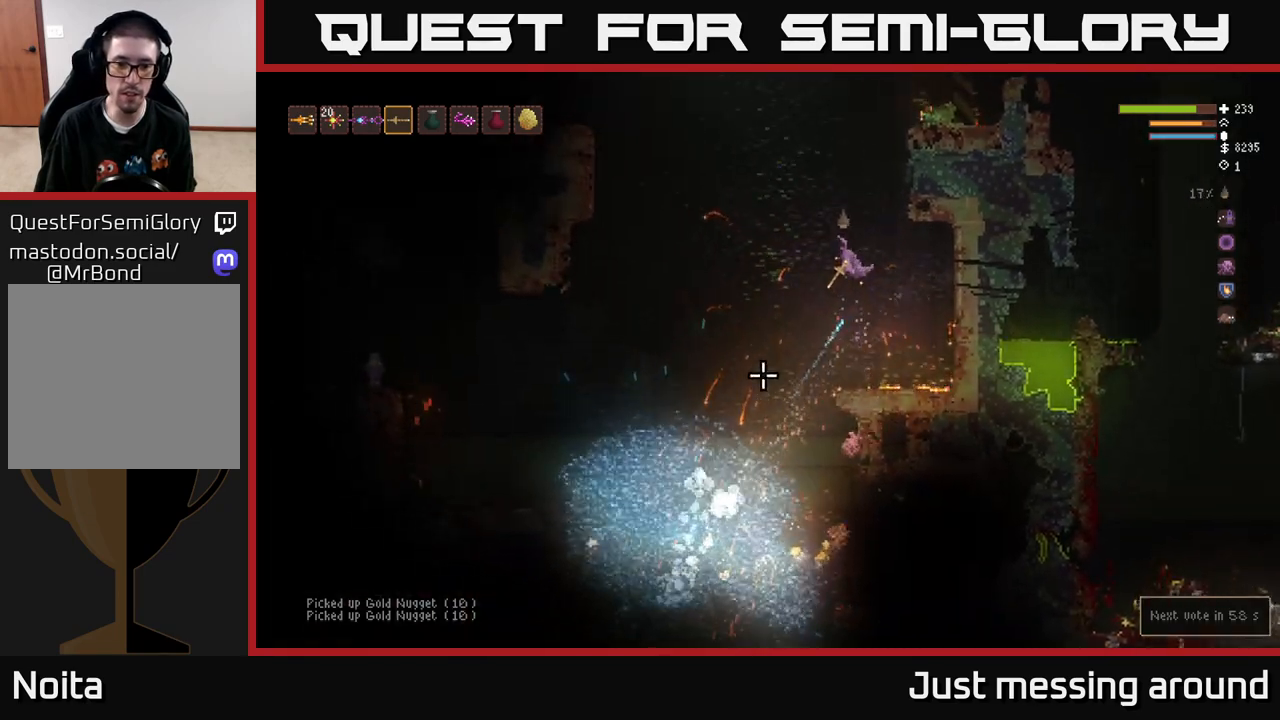
{"buttons": [], "left_stick": "right", "right_stick": "down-left", "events": [[117, "L2", "down"], [133, "left_stick", "right"], [283, "L2", "up"]]}
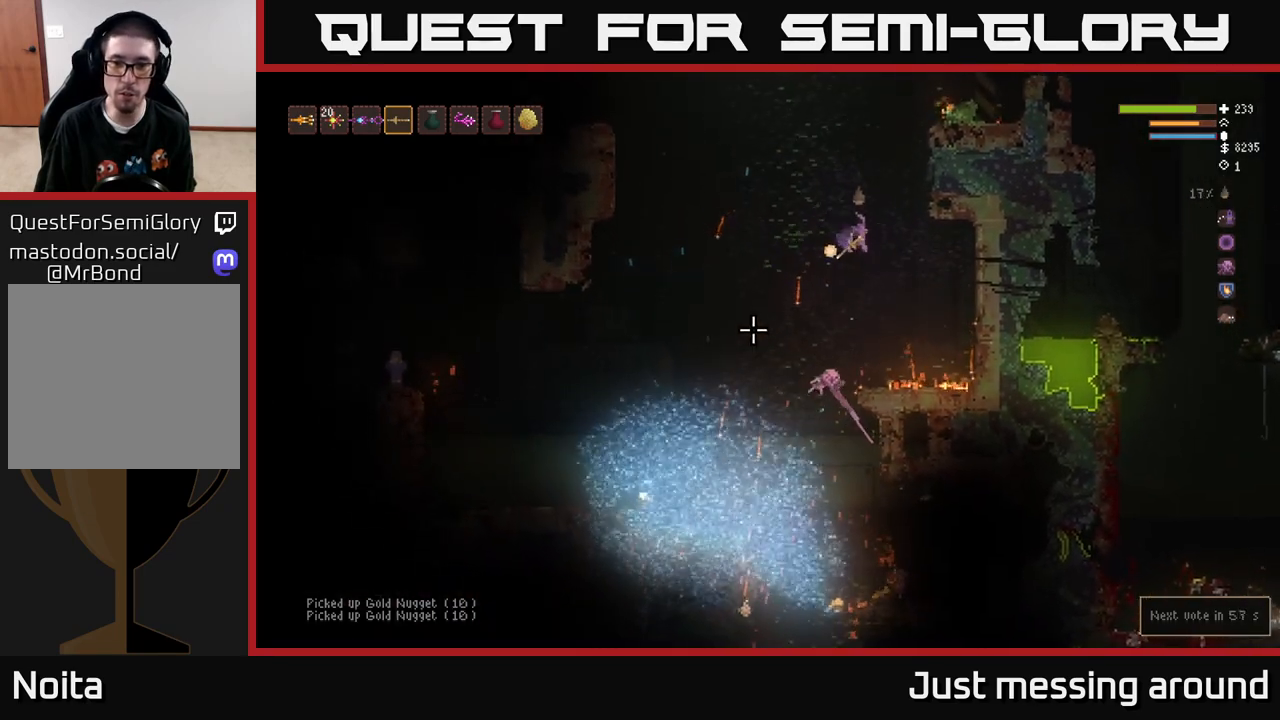
{"buttons": [], "left_stick": "right", "right_stick": "left", "events": [[217, "right_stick", "left"]]}
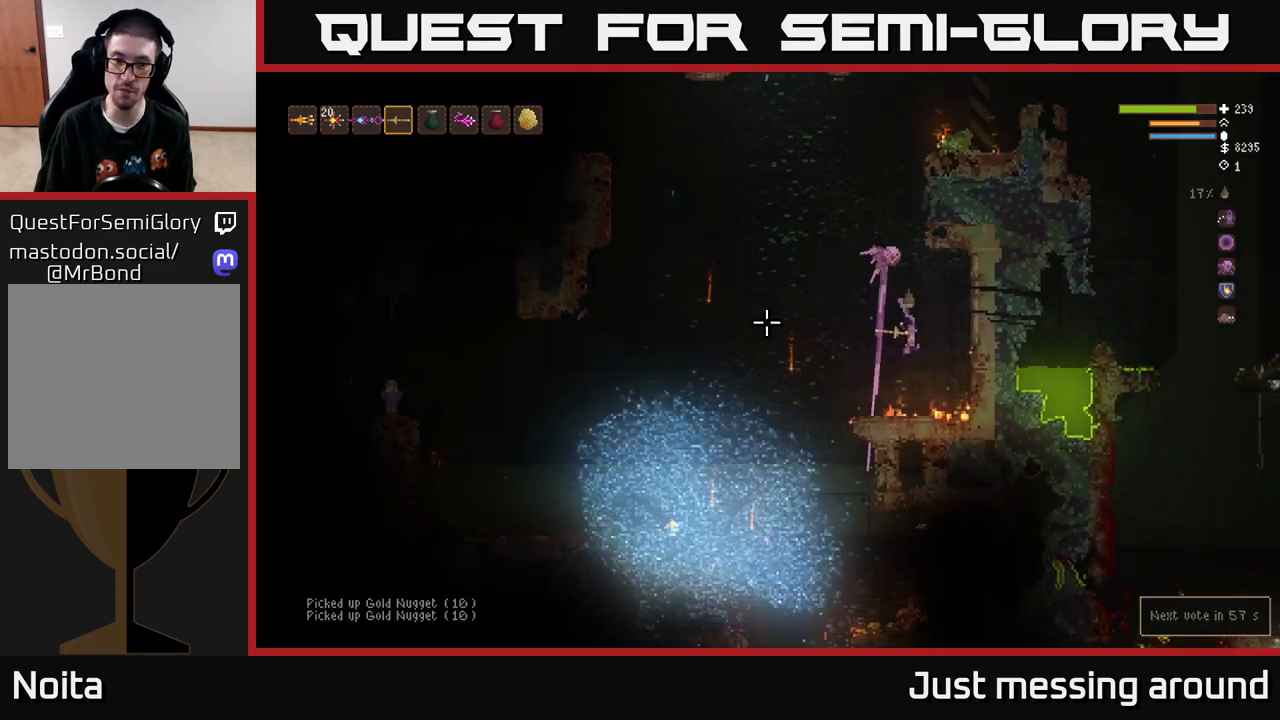
{"buttons": ["L2"], "left_stick": "left", "right_stick": "left", "events": [[117, "left_stick", "center"], [167, "left_stick", "left"], [300, "left_stick", "center"], [433, "left_stick", "left"], [483, "L2", "down"]]}
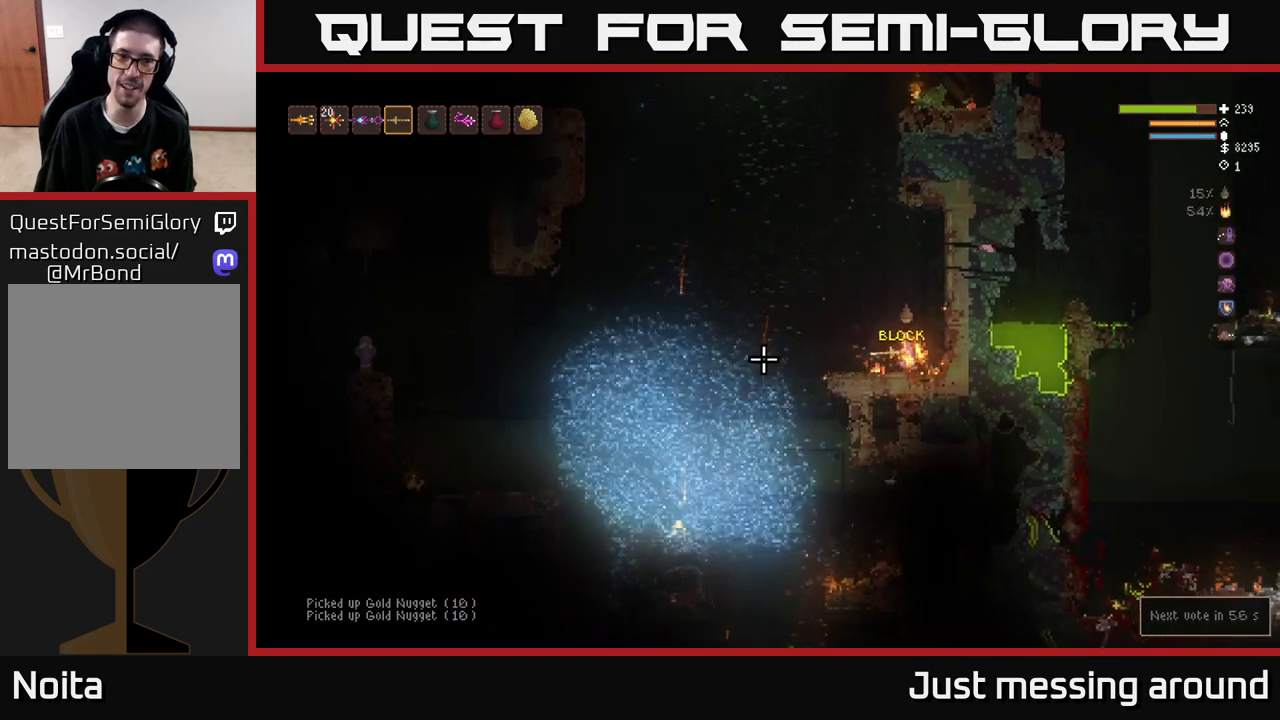
{"buttons": ["R2"], "left_stick": "center", "right_stick": "left", "events": [[350, "R2", "down"], [467, "left_stick", "center"], [500, "L2", "up"]]}
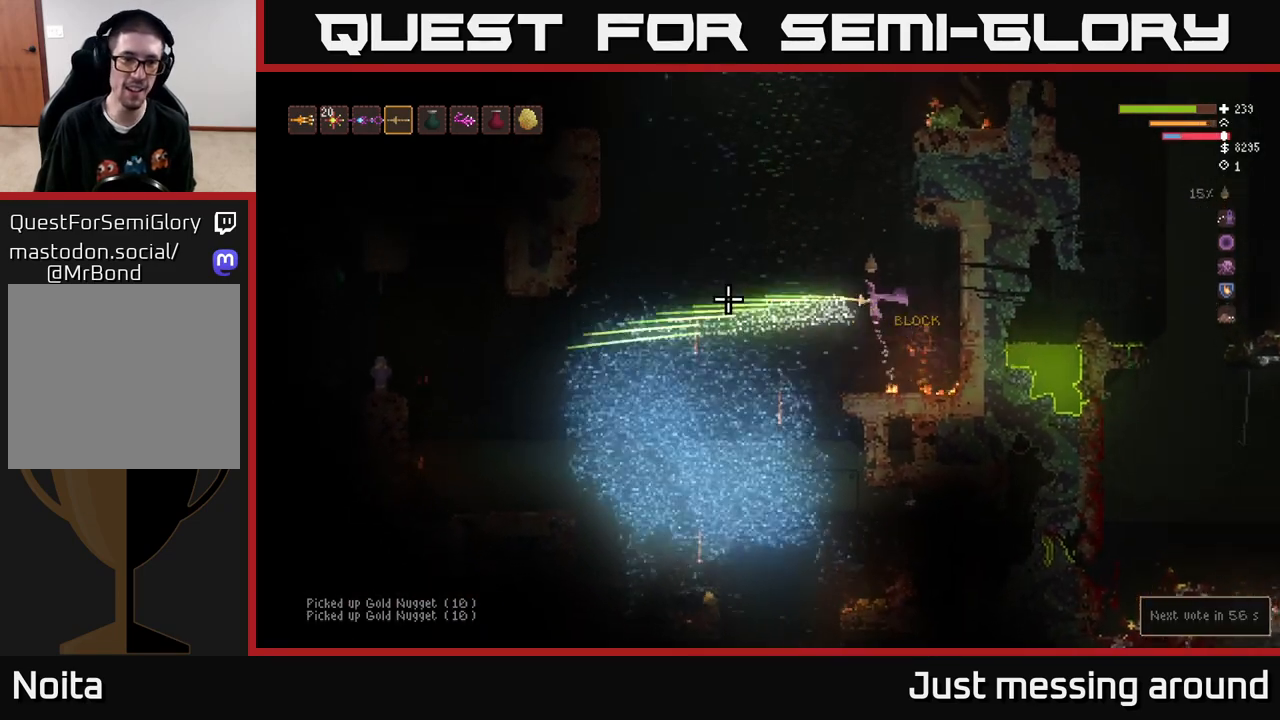
{"buttons": [], "left_stick": "right", "right_stick": "left", "events": [[17, "left_stick", "right"], [117, "R2", "up"]]}
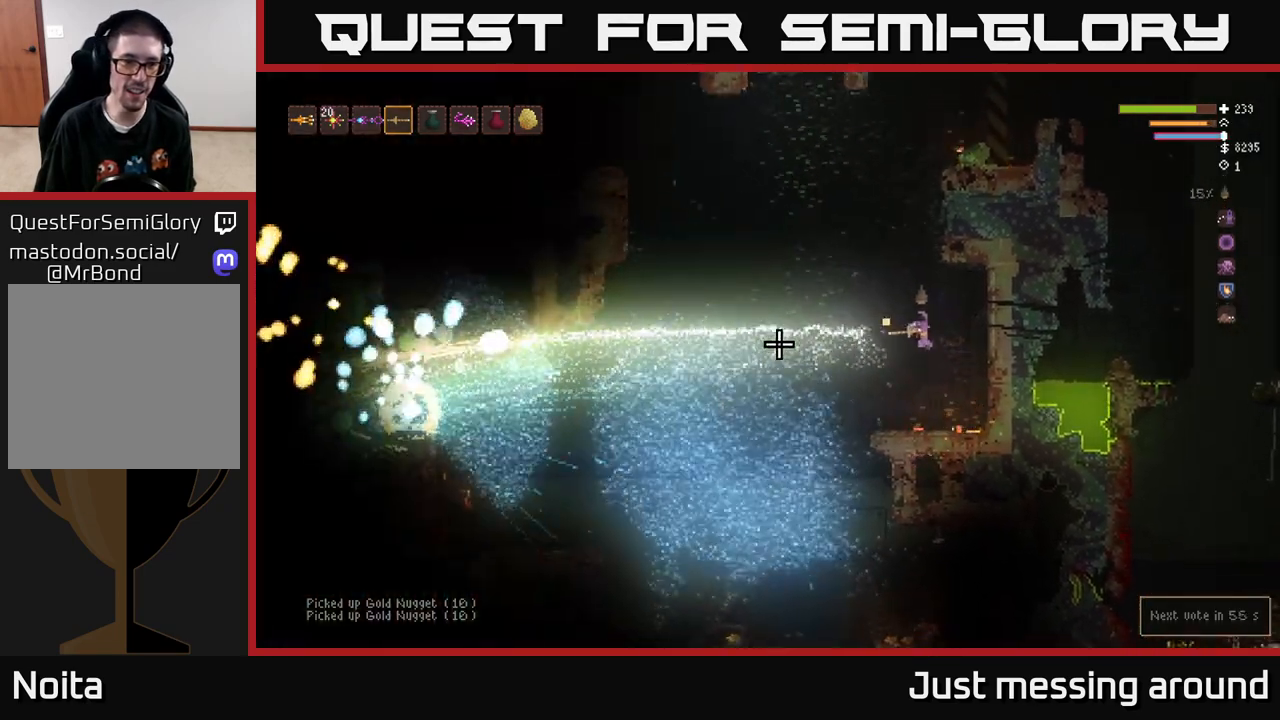
{"buttons": [], "left_stick": "center", "right_stick": "left", "events": [[100, "left_stick", "center"], [167, "right_stick", "center"], [367, "right_stick", "left"]]}
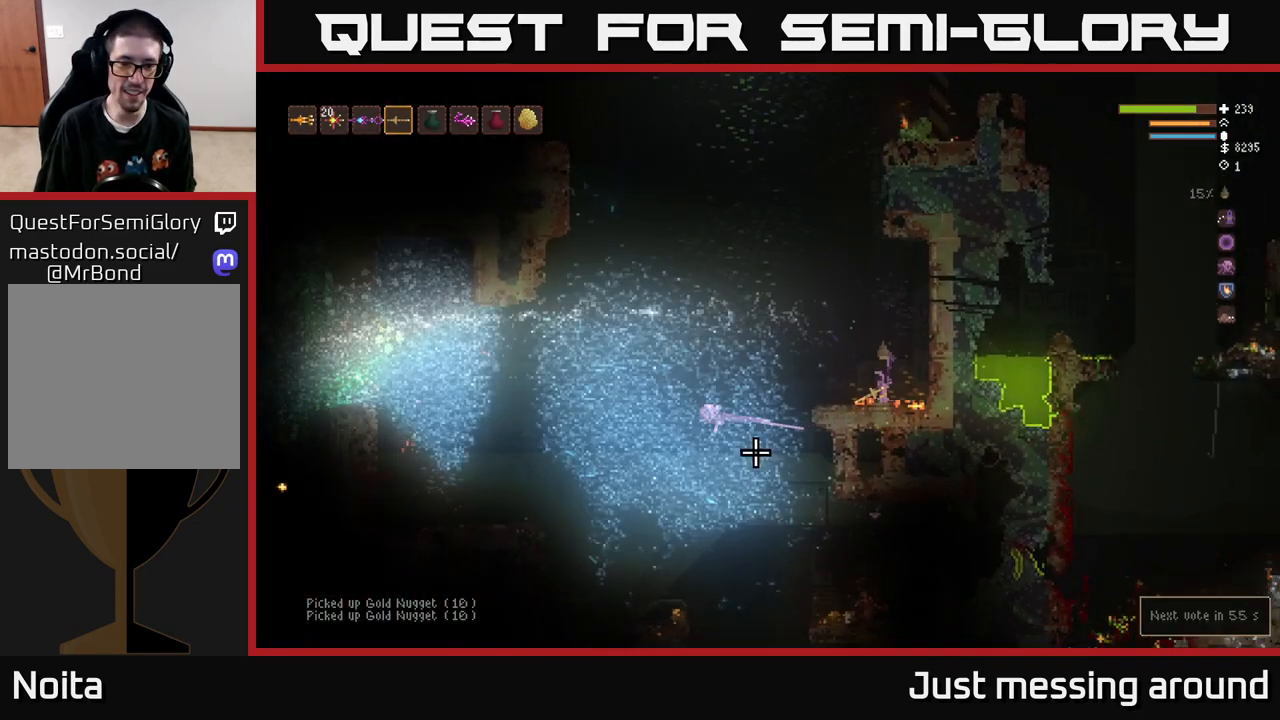
{"buttons": [], "left_stick": "center", "right_stick": "left", "events": []}